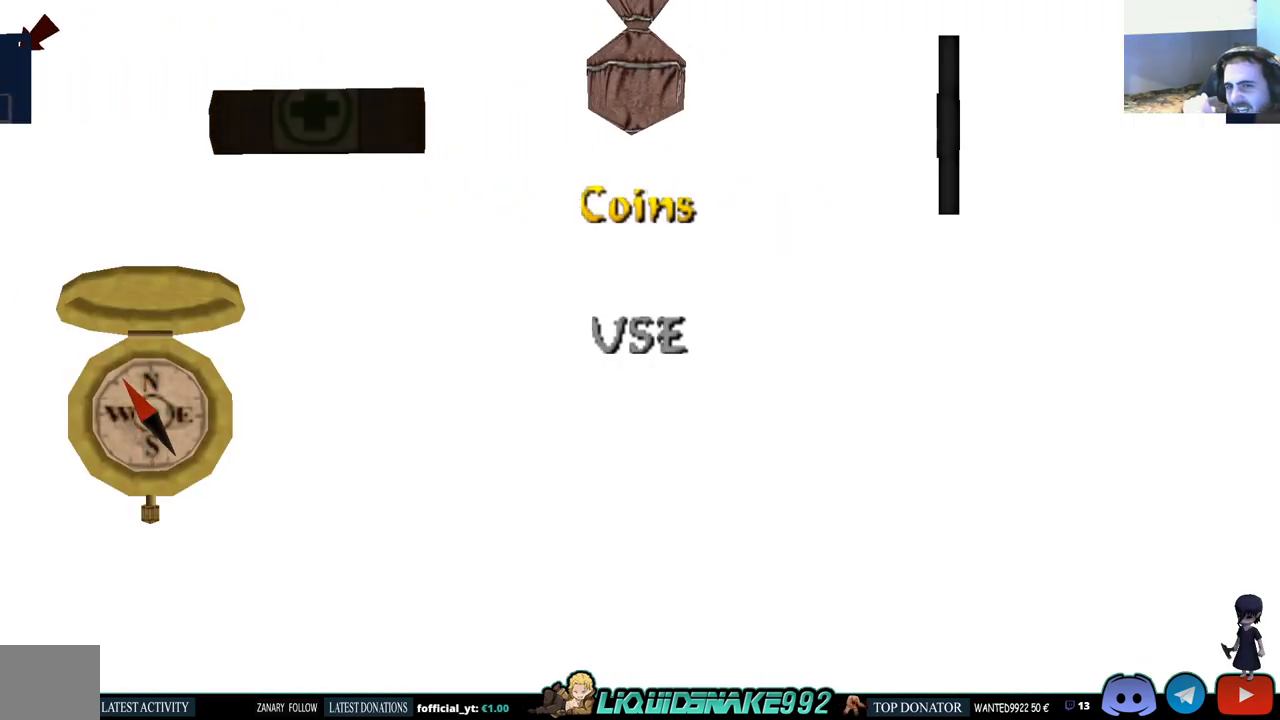
Gameplay with a controller (PlayStation layout); each line is a JSON object with the inputs held at the frame after it. "events" lists button and stick changes between this image and that frame as [ms after this image, input, new state], when the widget could be followed in between.
{"buttons": [], "left_stick": "center", "right_stick": "center", "events": [[183, "DPAD_RIGHT", "down"], [417, "DPAD_RIGHT", "up"]]}
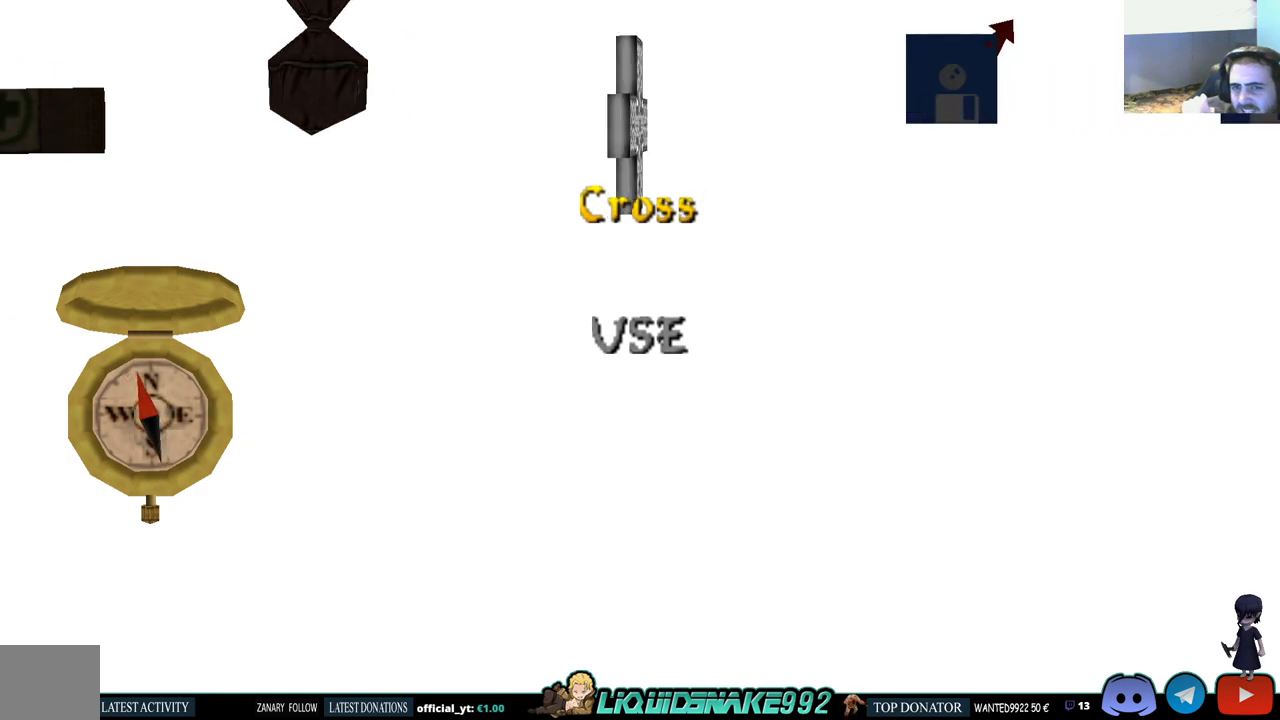
{"buttons": [], "left_stick": "center", "right_stick": "center", "events": []}
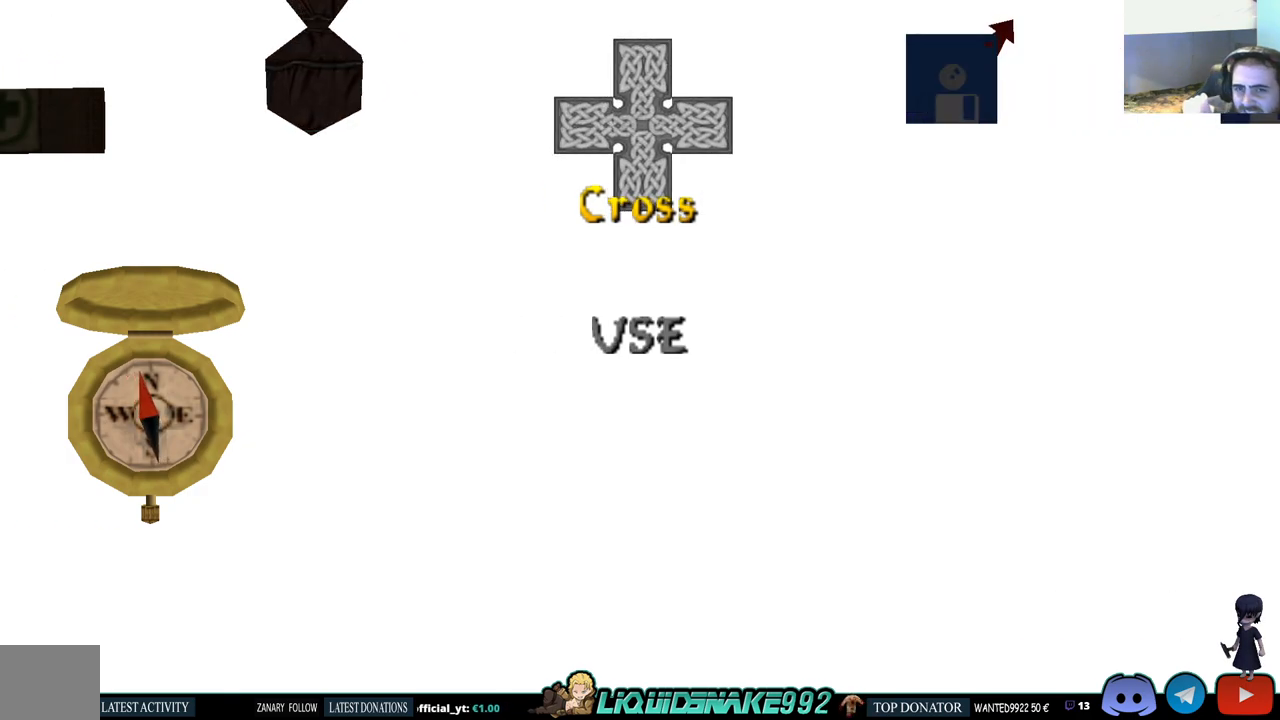
{"buttons": ["SELECT"], "left_stick": "center", "right_stick": "center", "events": [[417, "SELECT", "down"]]}
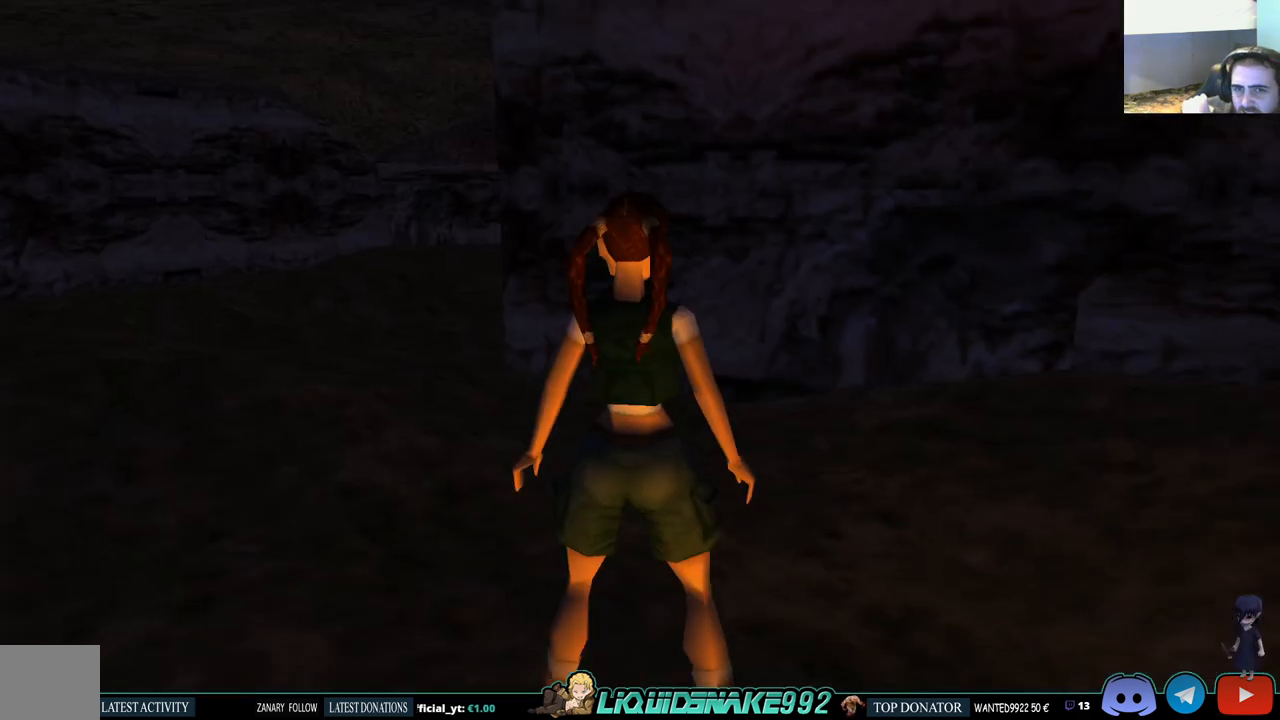
{"buttons": ["DPAD_LEFT"], "left_stick": "center", "right_stick": "center", "events": [[83, "SELECT", "up"], [283, "DPAD_LEFT", "down"]]}
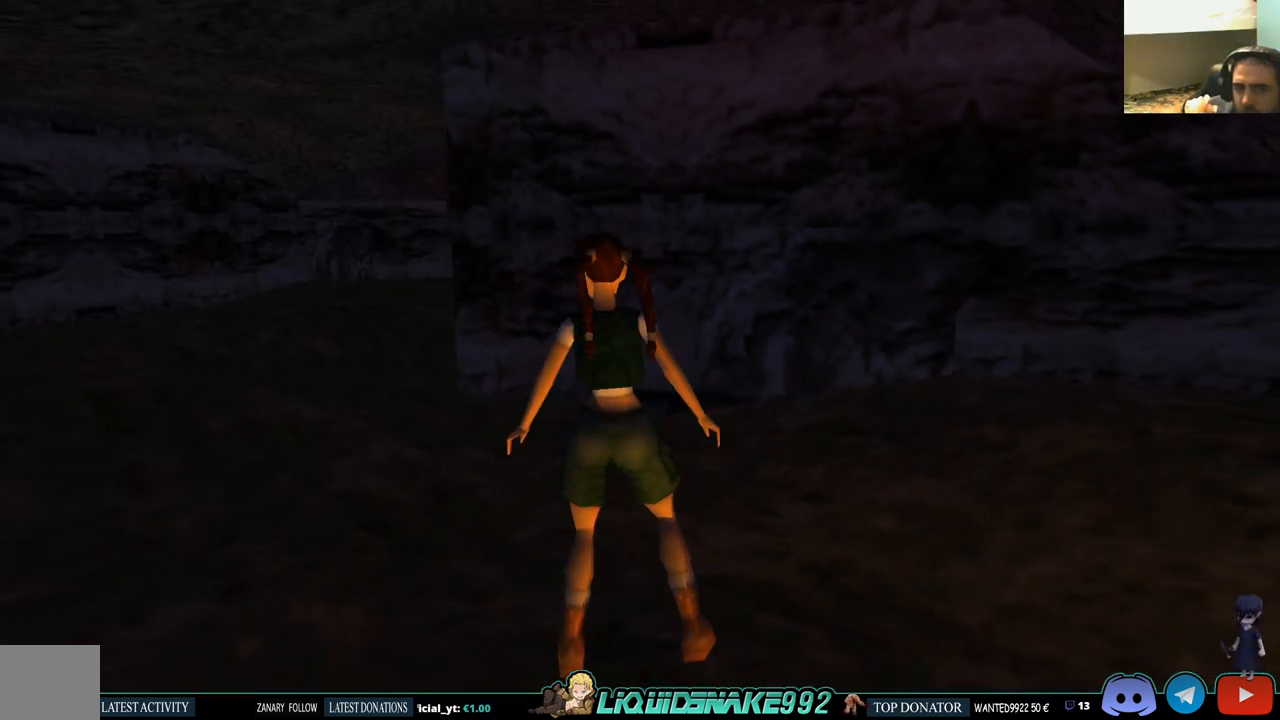
{"buttons": ["DPAD_UP", "DPAD_LEFT"], "left_stick": "center", "right_stick": "center", "events": [[100, "DPAD_UP", "down"]]}
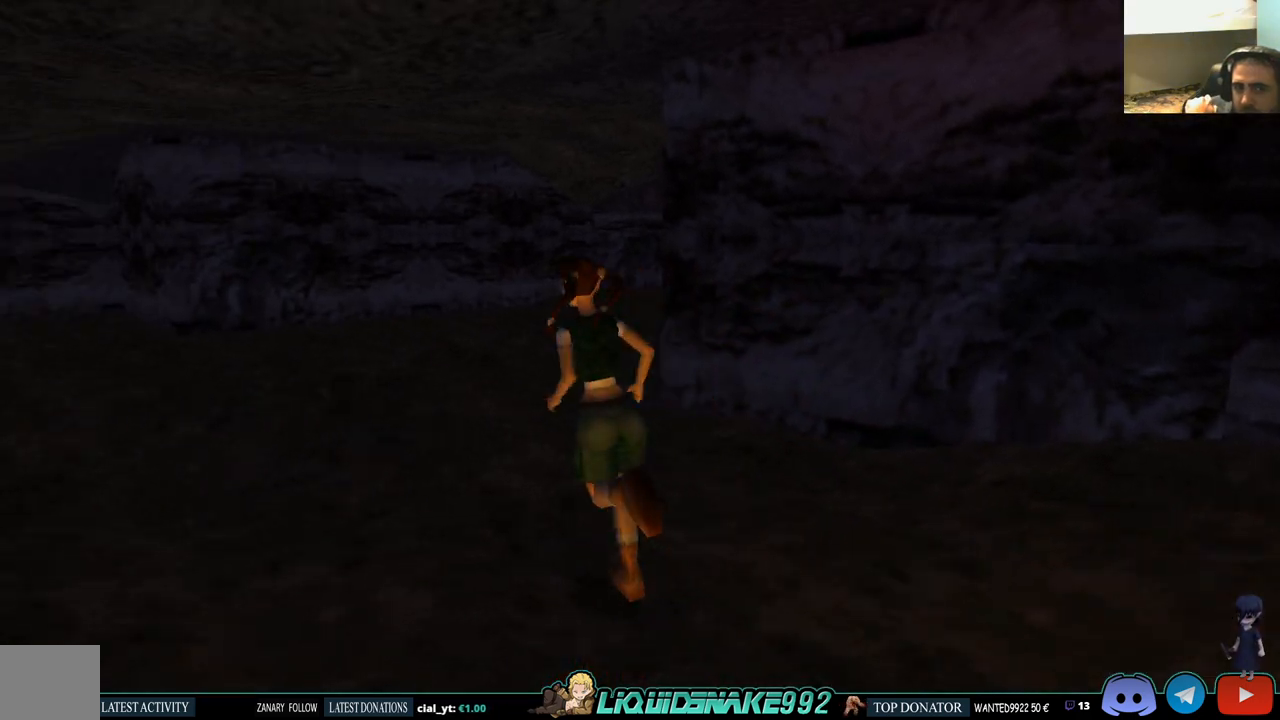
{"buttons": ["SQUARE", "DPAD_UP"], "left_stick": "center", "right_stick": "center", "events": [[150, "DPAD_LEFT", "up"], [467, "SQUARE", "down"]]}
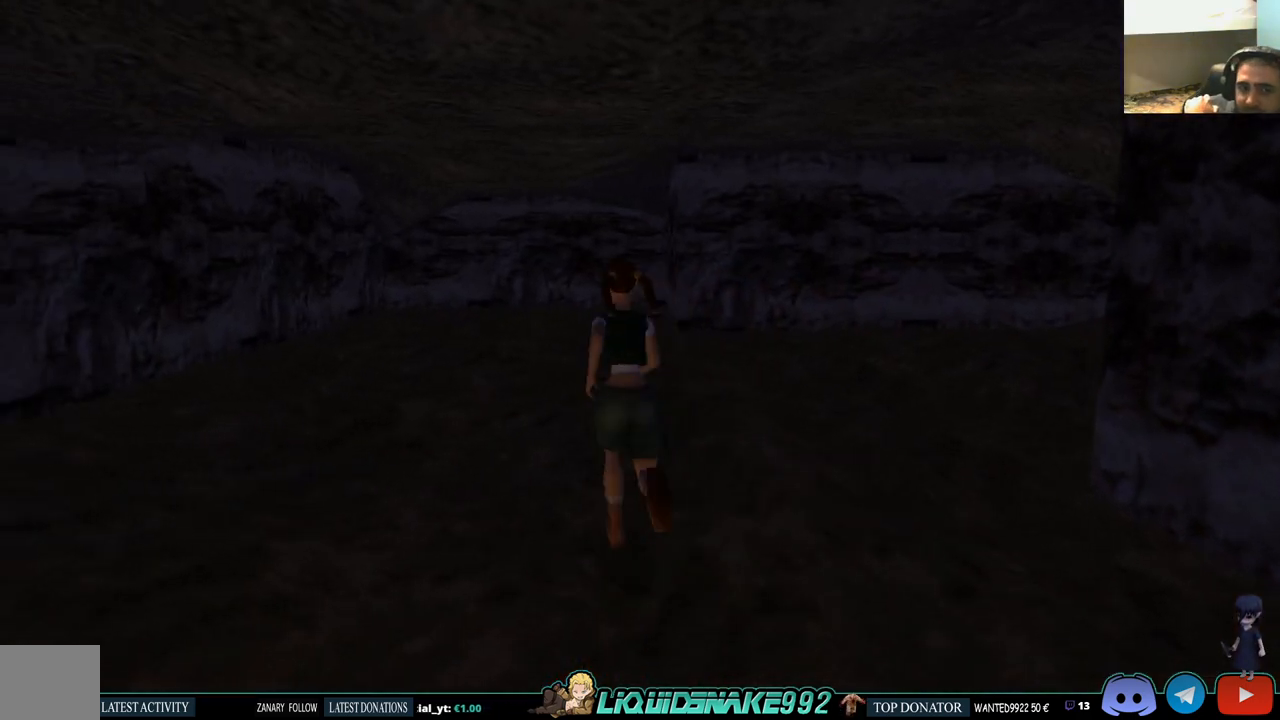
{"buttons": ["DPAD_UP"], "left_stick": "center", "right_stick": "center", "events": [[383, "SQUARE", "up"]]}
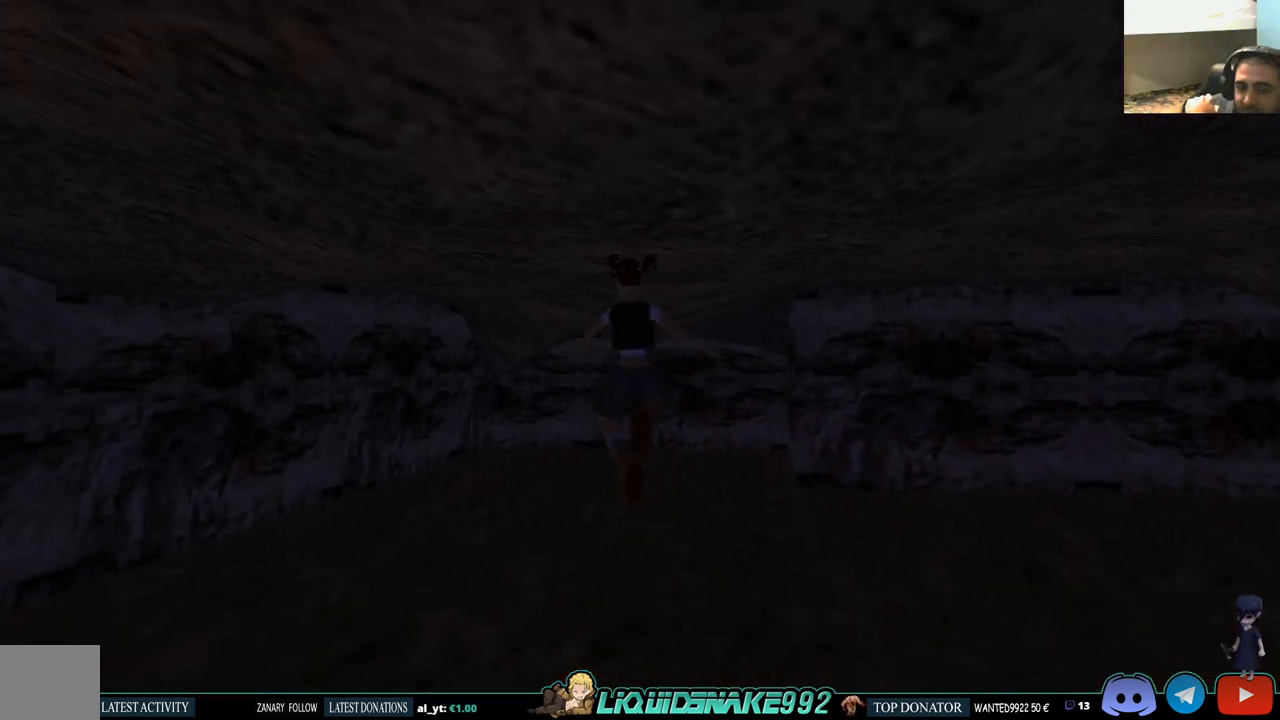
{"buttons": ["SQUARE", "DPAD_UP"], "left_stick": "center", "right_stick": "center", "events": [[400, "SQUARE", "down"]]}
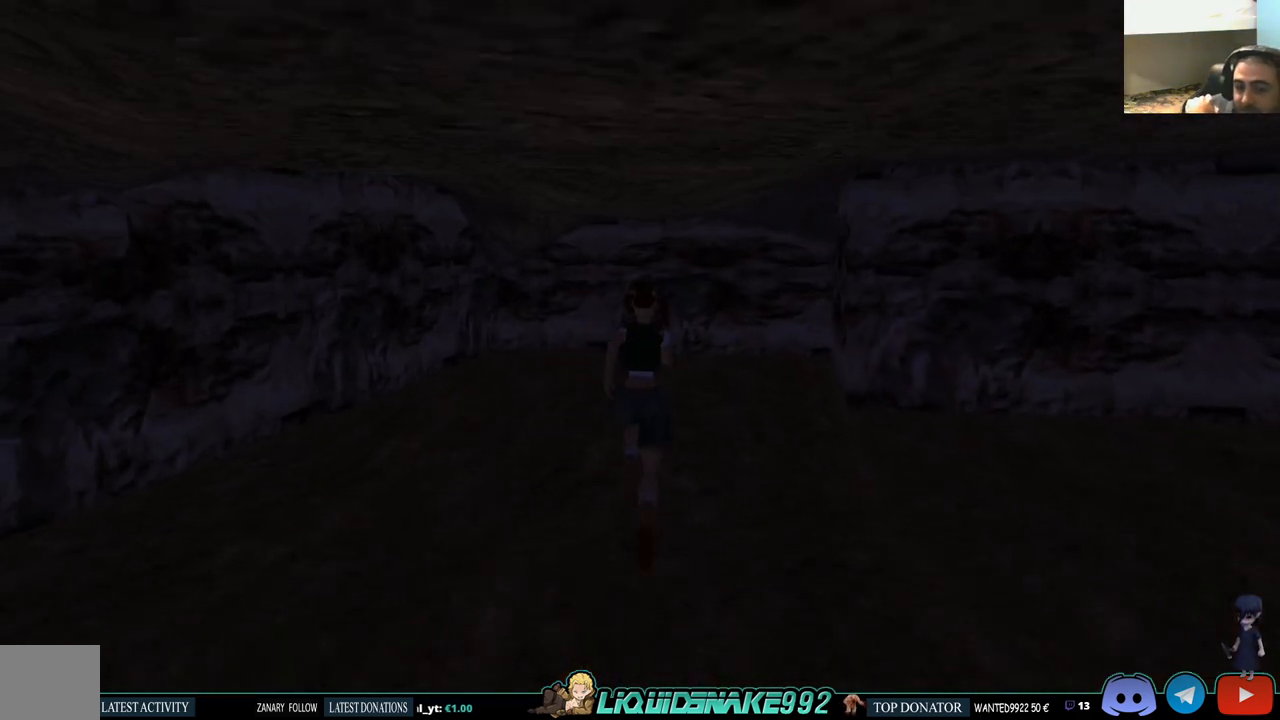
{"buttons": ["DPAD_UP"], "left_stick": "center", "right_stick": "center", "events": [[467, "SQUARE", "up"]]}
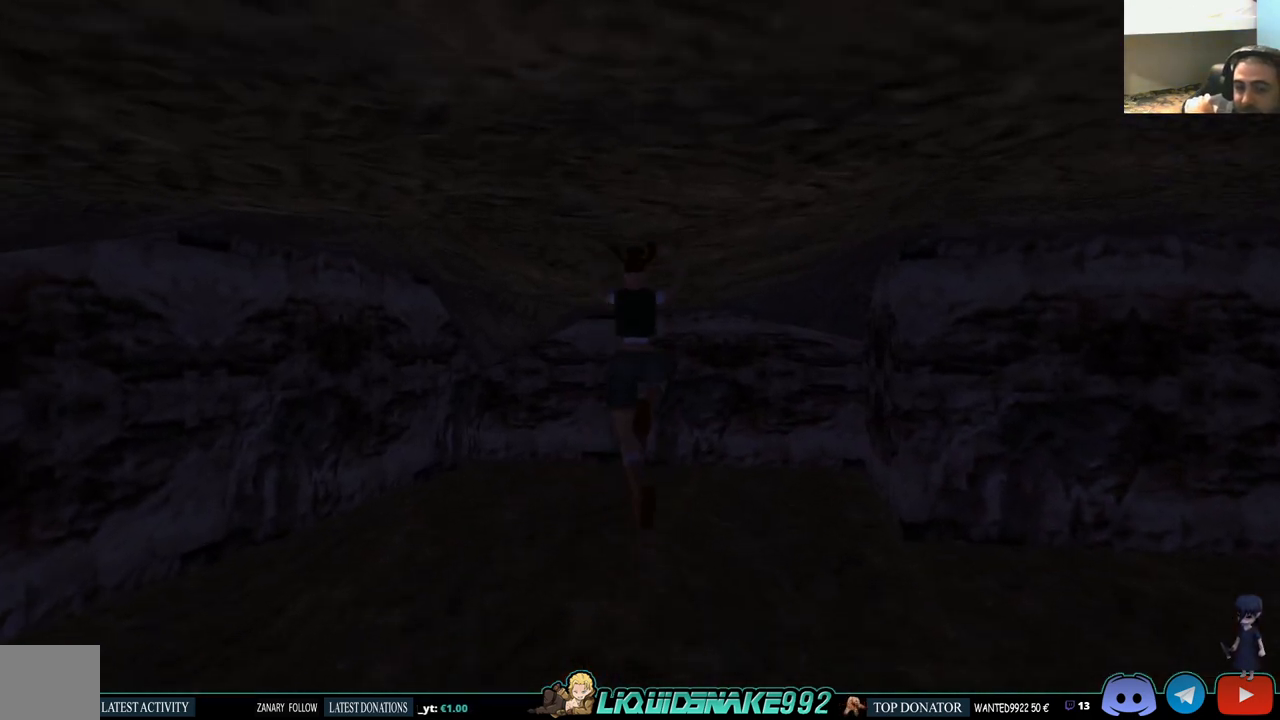
{"buttons": ["DPAD_UP"], "left_stick": "center", "right_stick": "center", "events": []}
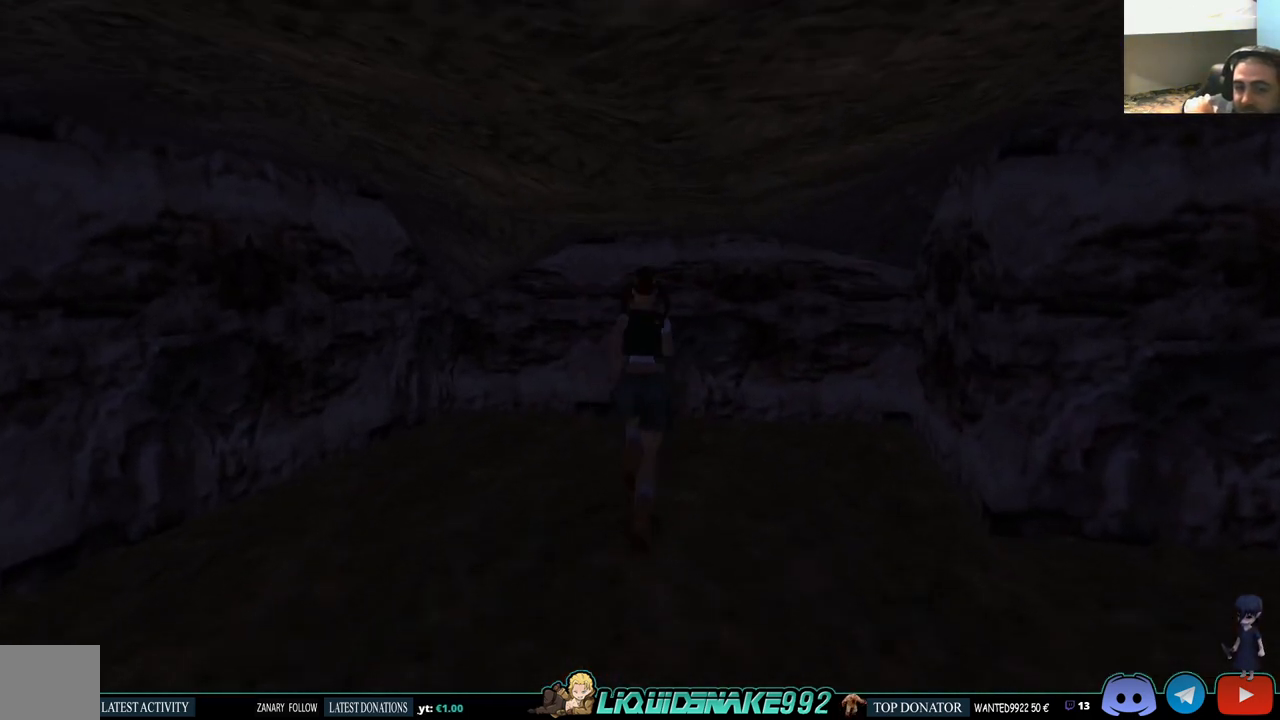
{"buttons": ["DPAD_UP"], "left_stick": "center", "right_stick": "center", "events": []}
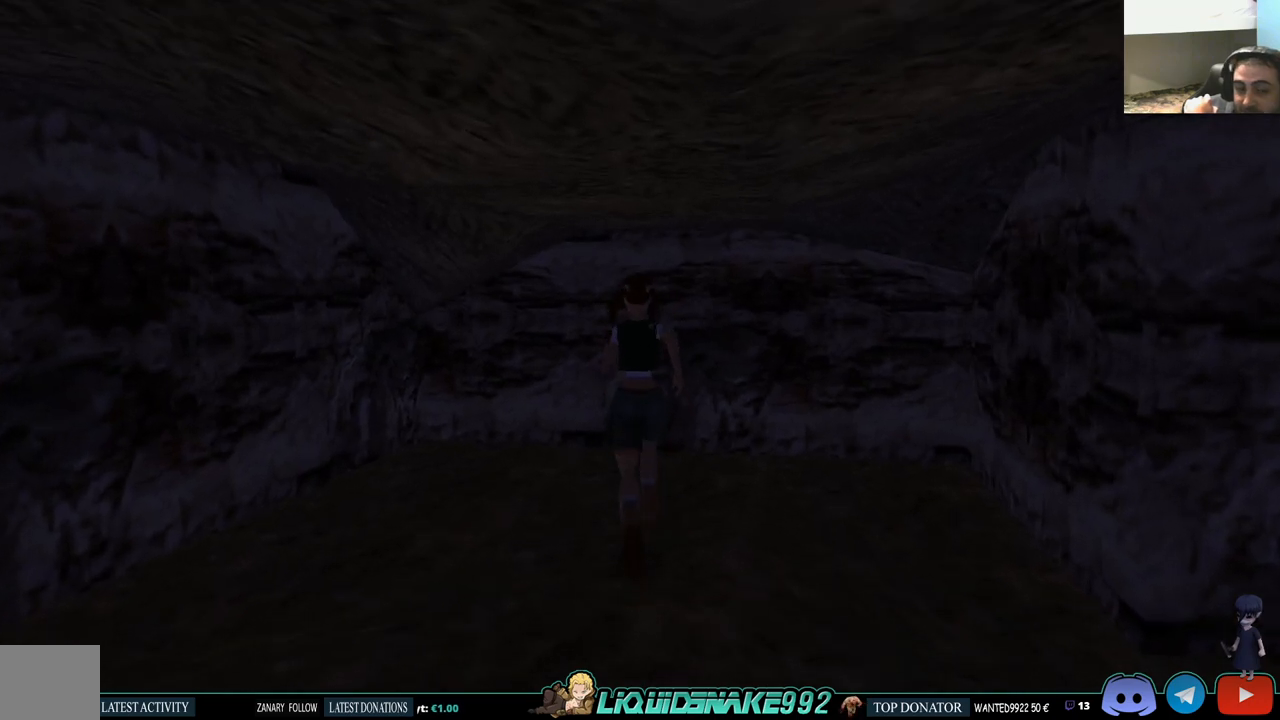
{"buttons": ["DPAD_UP", "DPAD_LEFT"], "left_stick": "center", "right_stick": "center", "events": [[483, "DPAD_LEFT", "down"]]}
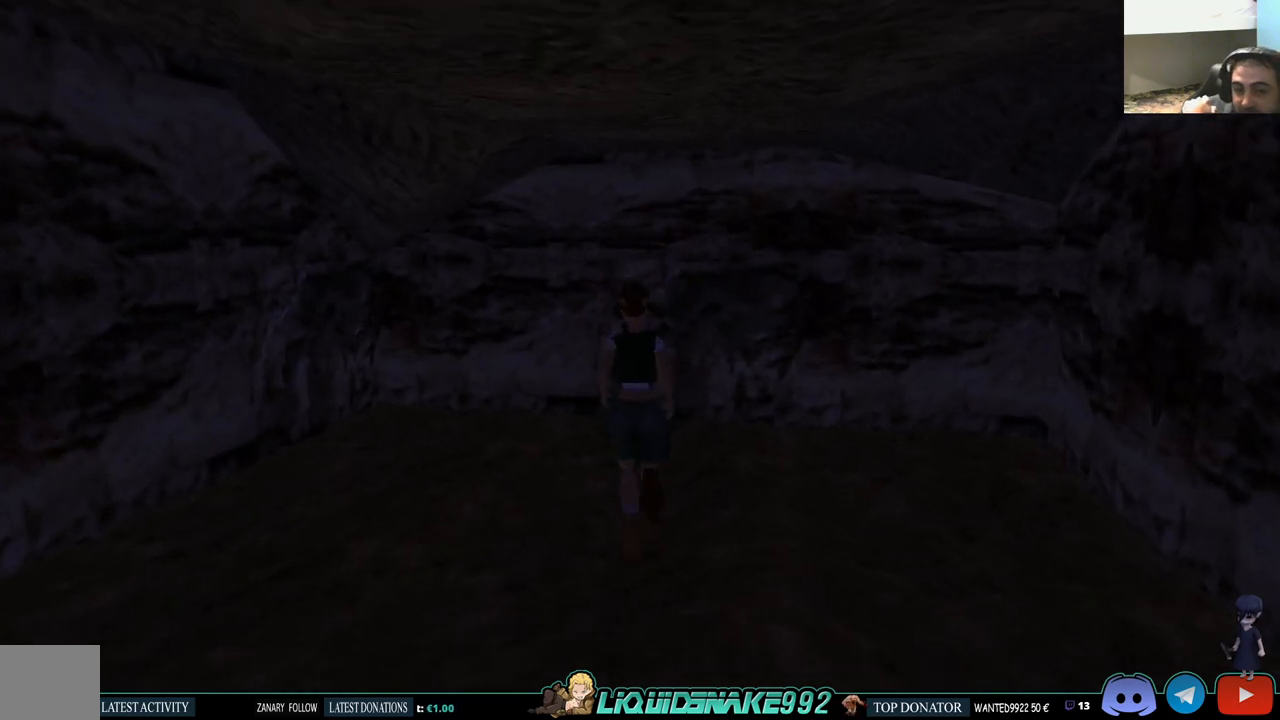
{"buttons": ["DPAD_UP", "DPAD_LEFT"], "left_stick": "center", "right_stick": "center", "events": []}
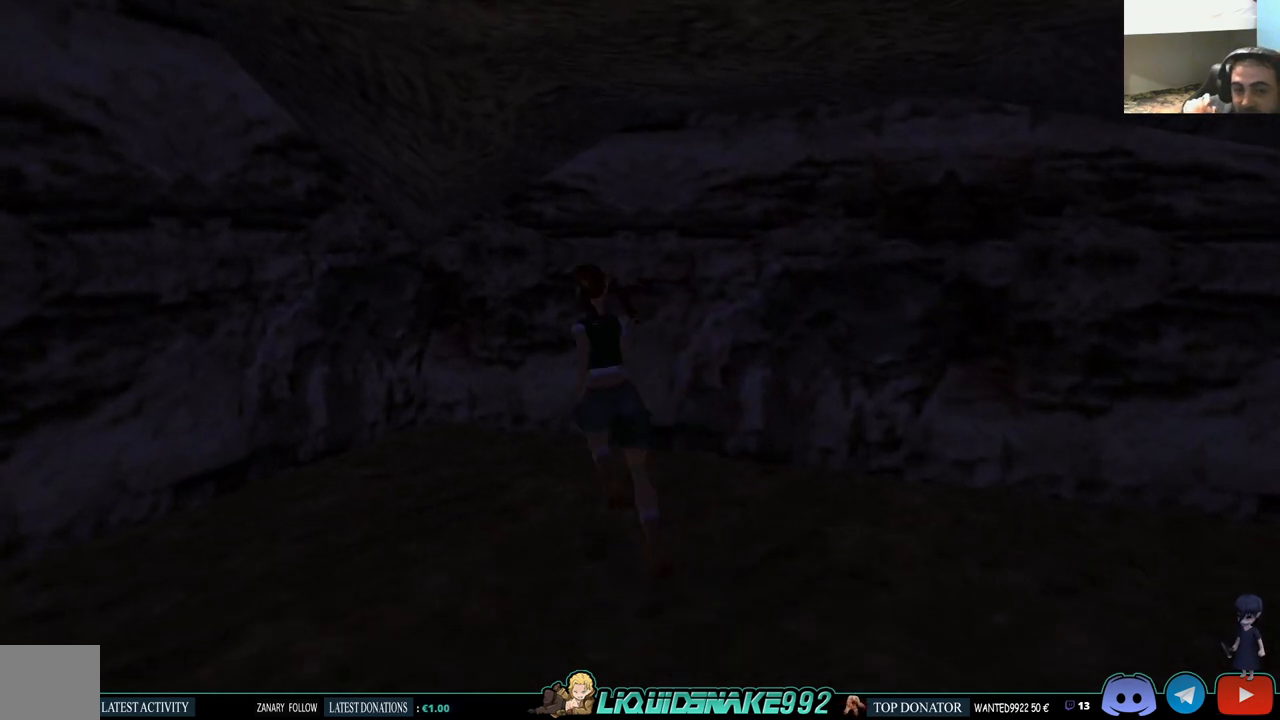
{"buttons": ["DPAD_UP", "DPAD_LEFT"], "left_stick": "center", "right_stick": "center", "events": [[283, "DPAD_UP", "up"], [300, "DPAD_UP", "down"]]}
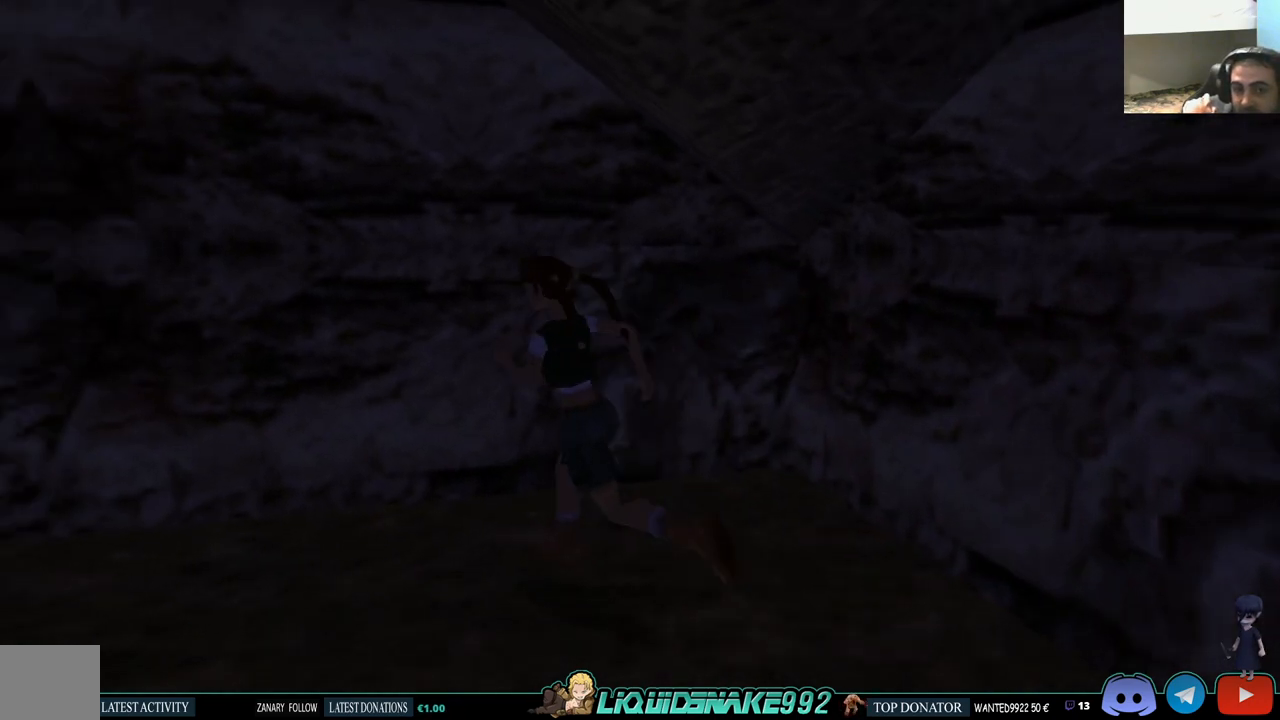
{"buttons": ["SQUARE", "DPAD_UP", "DPAD_LEFT"], "left_stick": "center", "right_stick": "center", "events": [[300, "SQUARE", "down"]]}
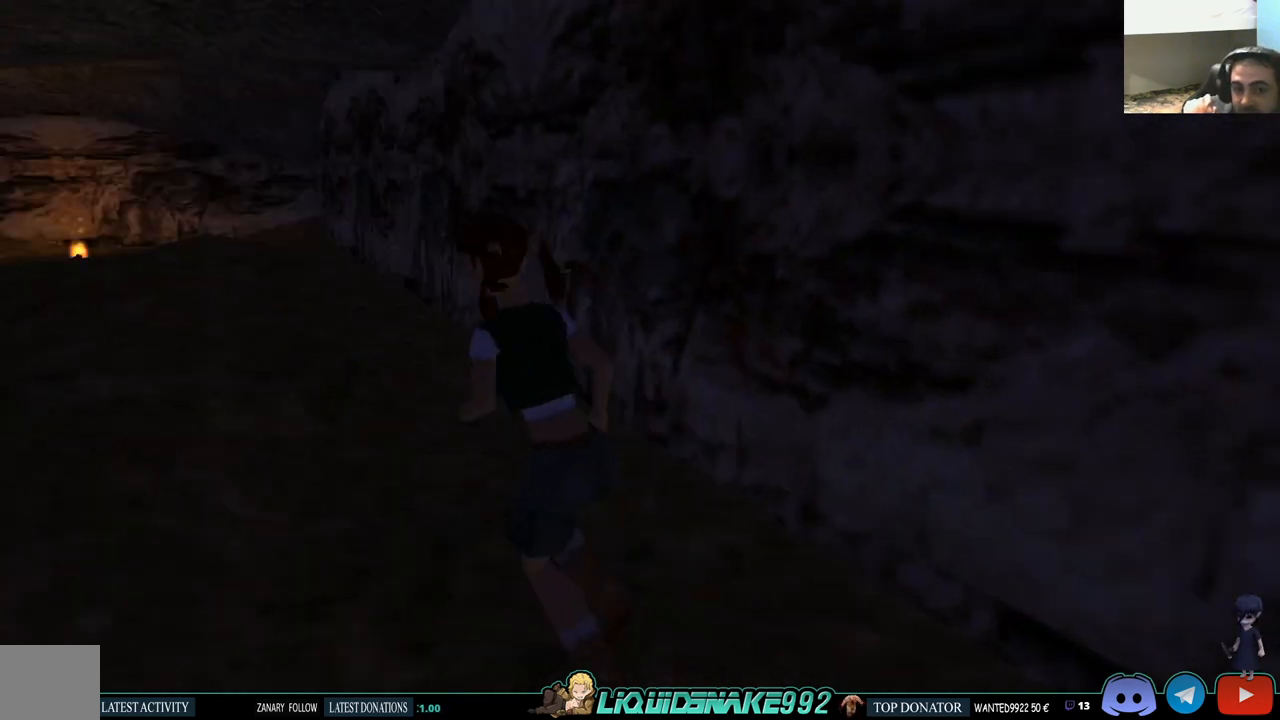
{"buttons": ["DPAD_UP", "DPAD_LEFT"], "left_stick": "center", "right_stick": "center", "events": [[267, "SQUARE", "up"]]}
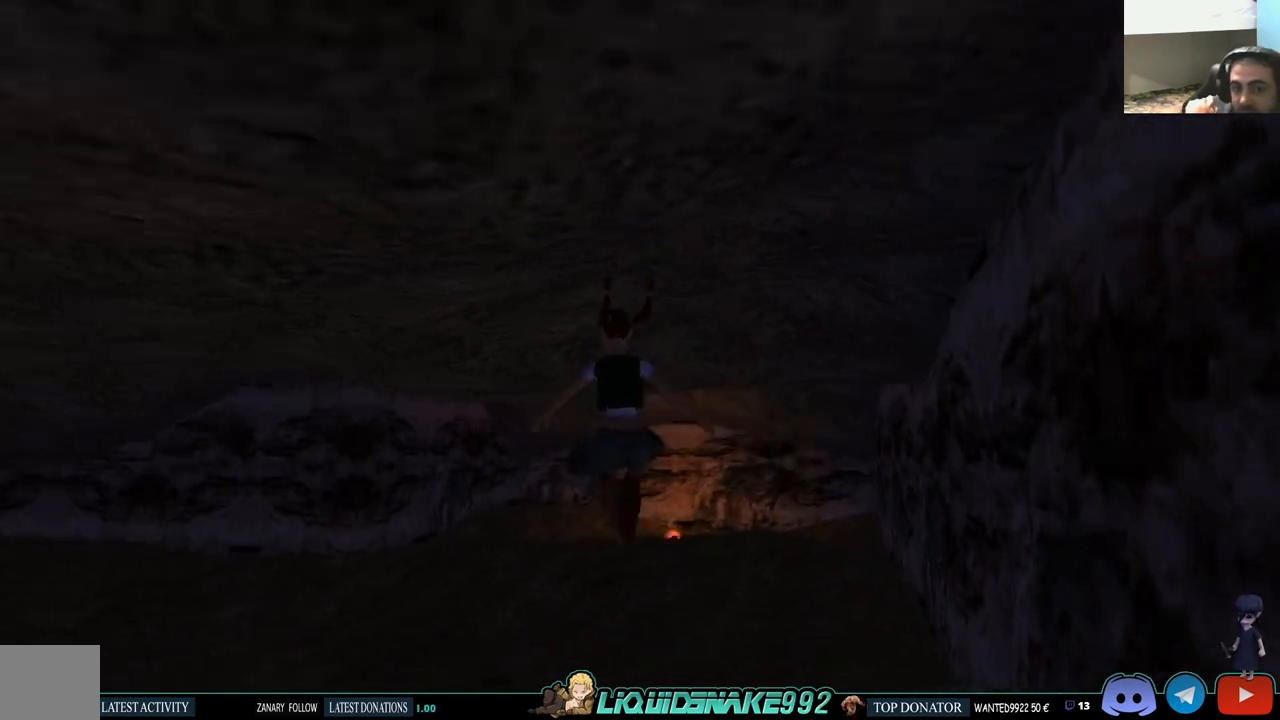
{"buttons": ["SQUARE", "DPAD_UP", "DPAD_LEFT"], "left_stick": "center", "right_stick": "center", "events": [[400, "SQUARE", "down"]]}
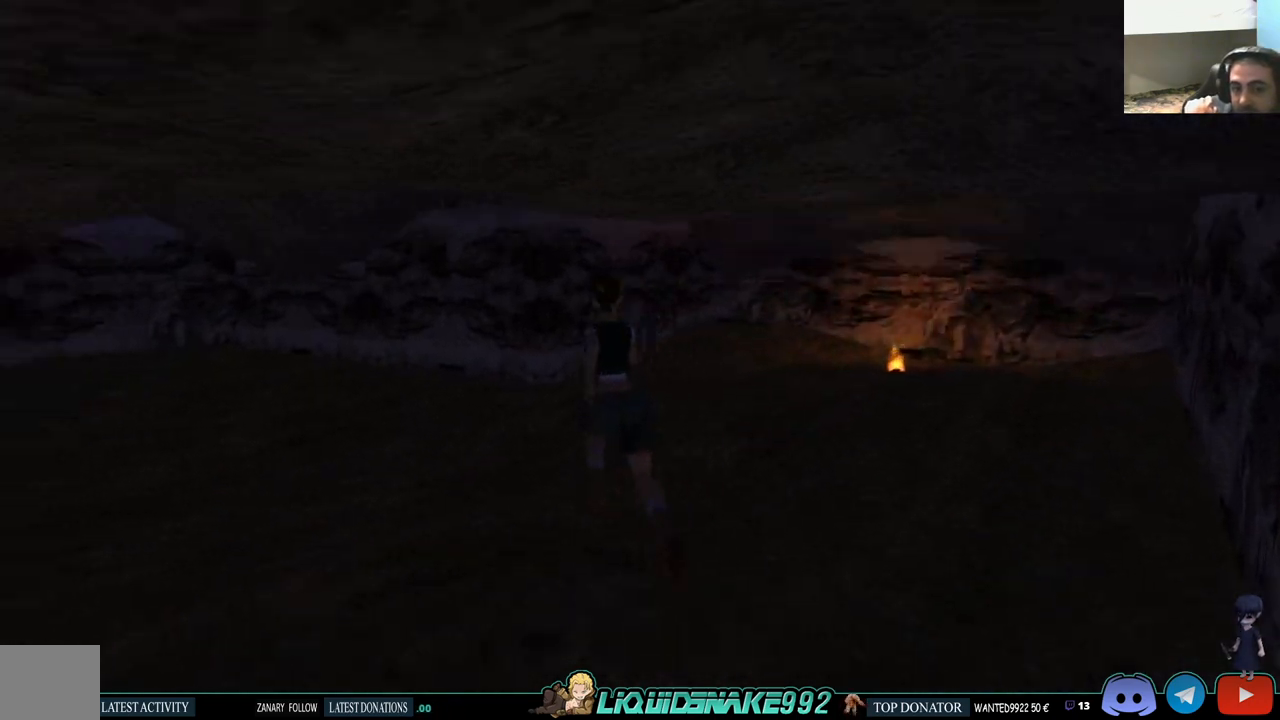
{"buttons": ["SQUARE", "DPAD_UP", "DPAD_LEFT"], "left_stick": "center", "right_stick": "center", "events": []}
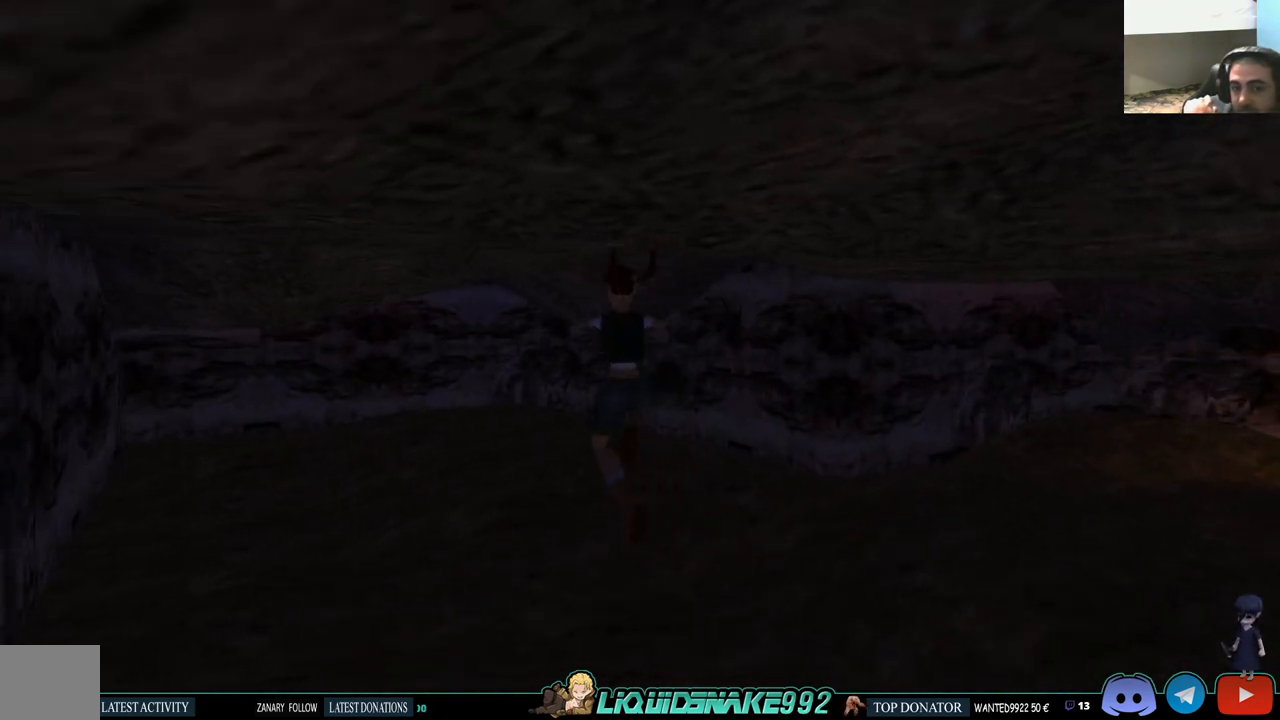
{"buttons": ["SQUARE", "DPAD_UP"], "left_stick": "center", "right_stick": "center", "events": [[333, "DPAD_LEFT", "up"]]}
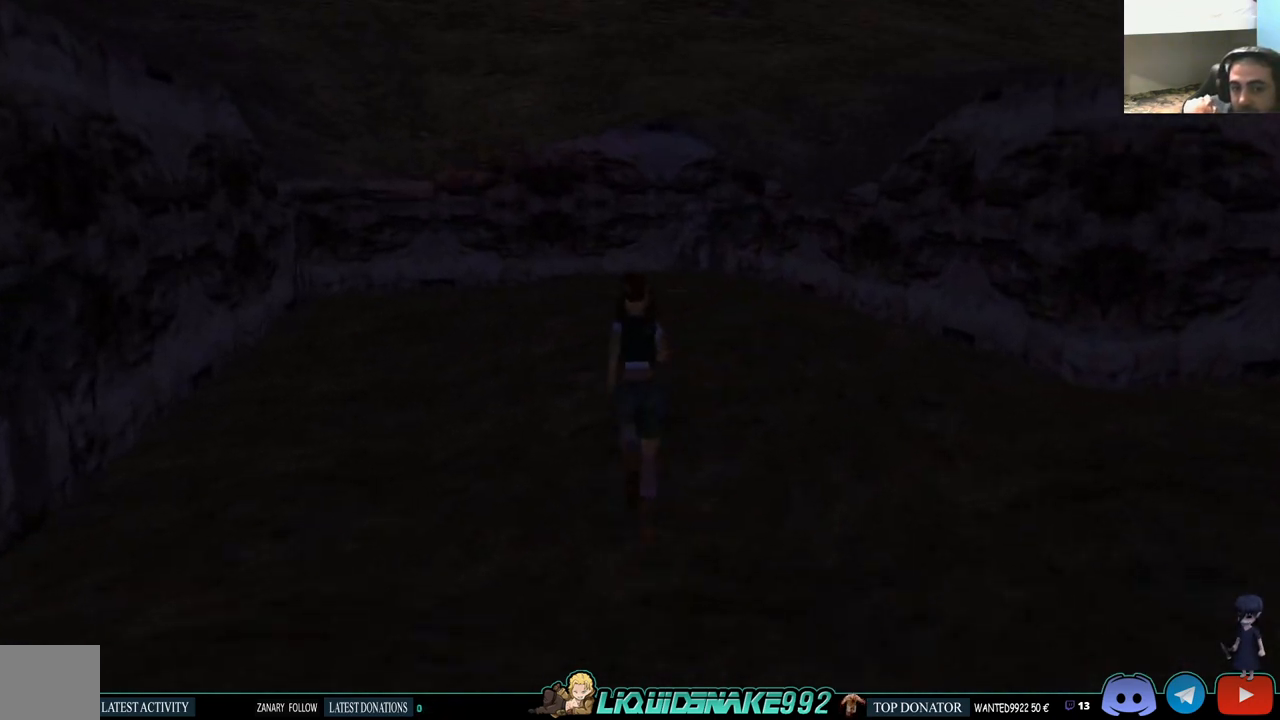
{"buttons": ["DPAD_UP"], "left_stick": "center", "right_stick": "center", "events": [[467, "SQUARE", "up"]]}
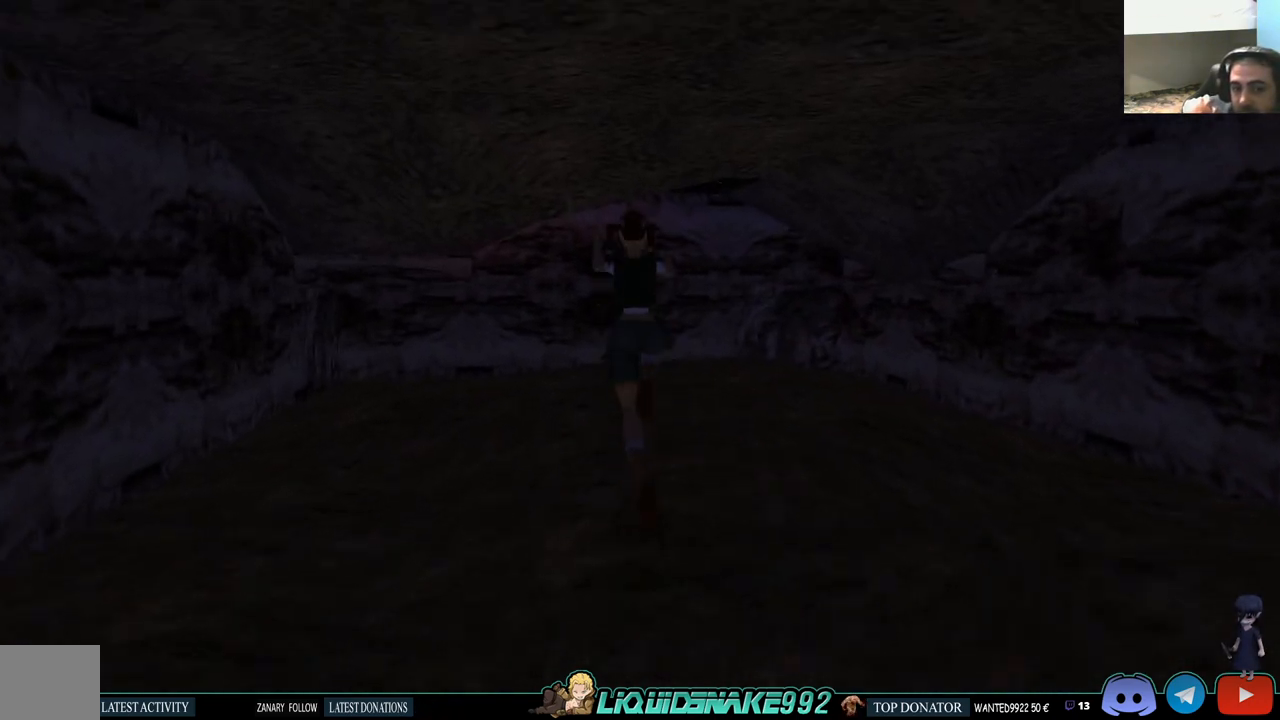
{"buttons": ["DPAD_UP"], "left_stick": "center", "right_stick": "center", "events": []}
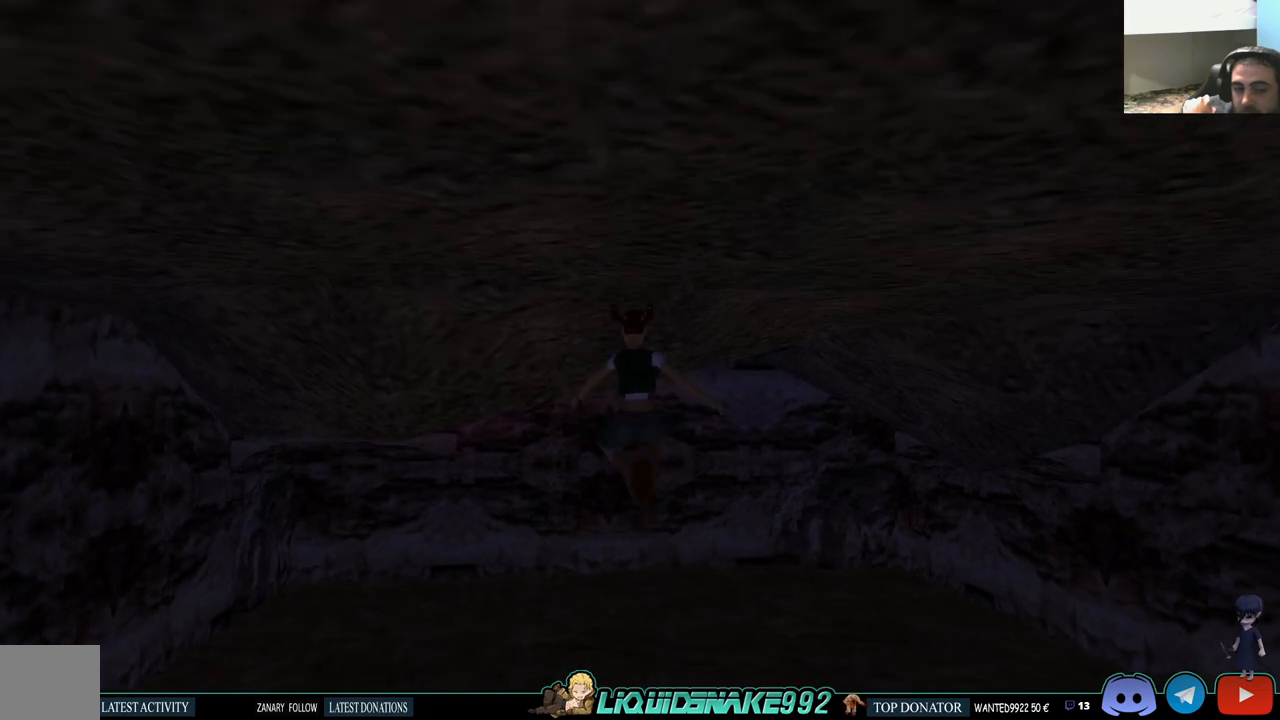
{"buttons": ["DPAD_UP"], "left_stick": "center", "right_stick": "center", "events": []}
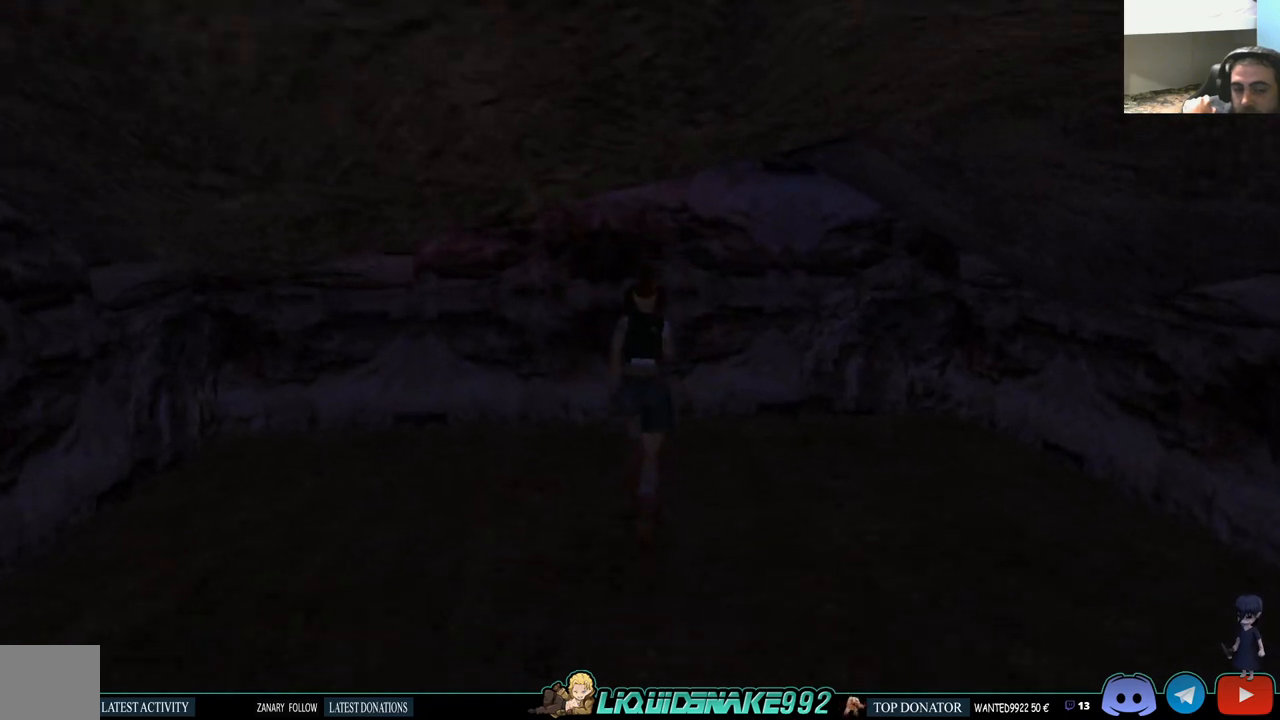
{"buttons": ["DPAD_LEFT"], "left_stick": "center", "right_stick": "center", "events": [[167, "DPAD_LEFT", "down"], [233, "DPAD_UP", "up"]]}
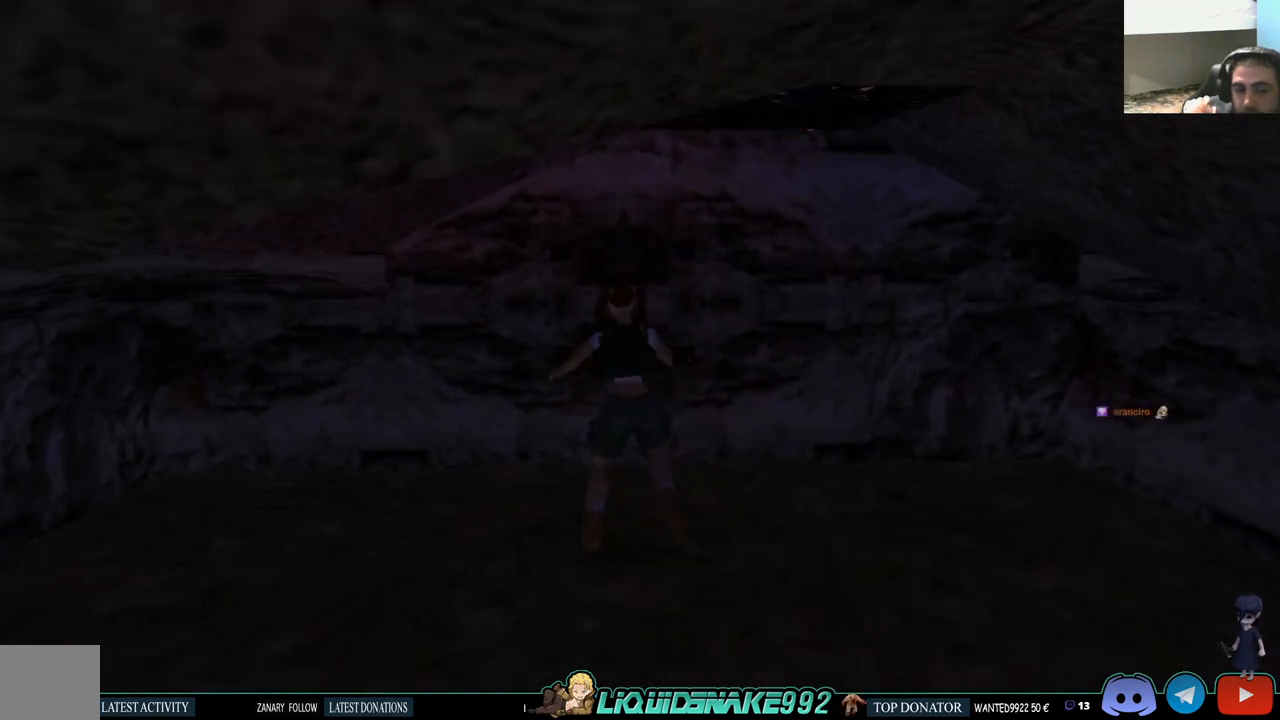
{"buttons": ["L1"], "left_stick": "center", "right_stick": "center", "events": [[183, "DPAD_LEFT", "up"], [350, "L1", "down"]]}
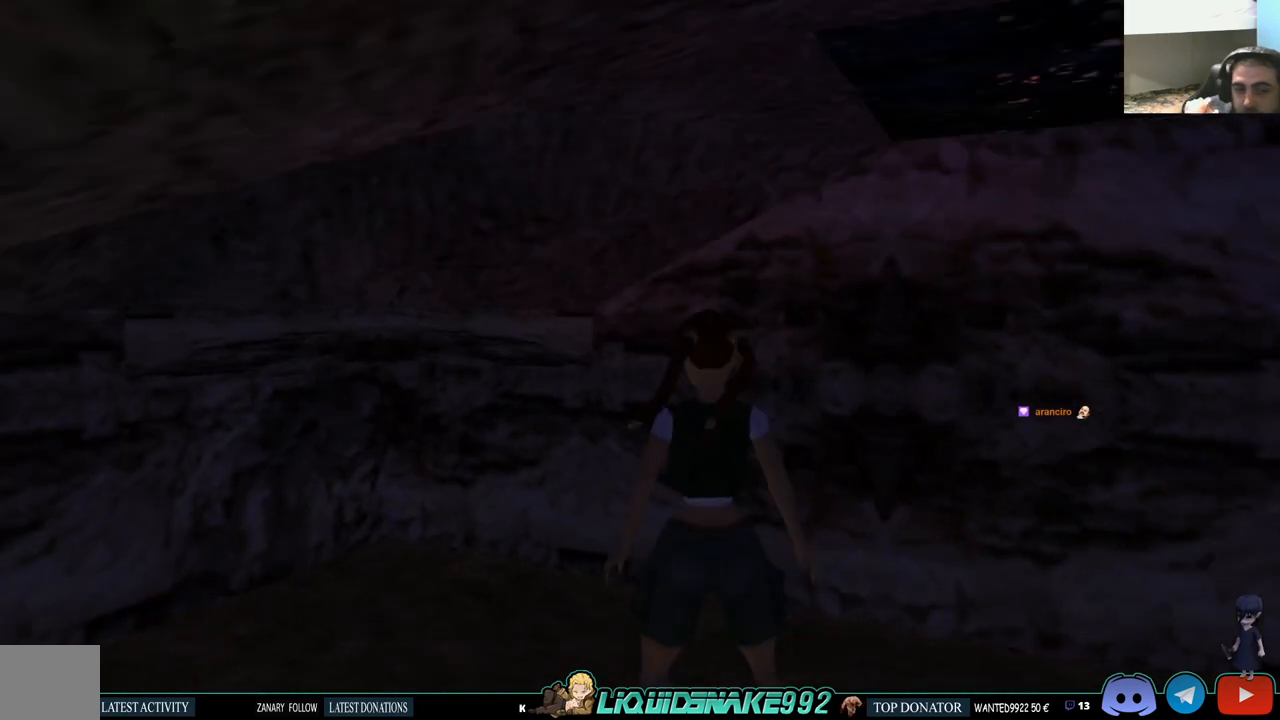
{"buttons": ["DPAD_RIGHT"], "left_stick": "center", "right_stick": "center", "events": [[33, "DPAD_DOWN", "down"], [117, "DPAD_DOWN", "up"], [450, "DPAD_RIGHT", "down"], [467, "L1", "up"]]}
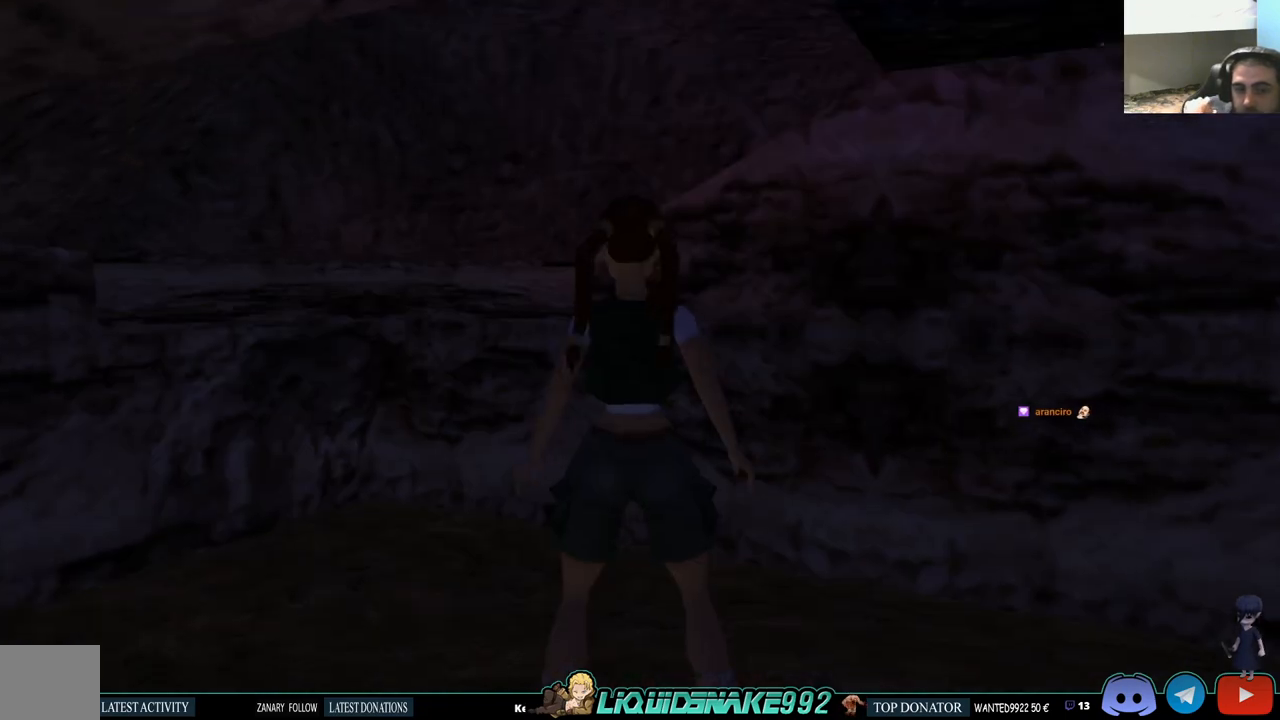
{"buttons": ["DPAD_UP", "DPAD_RIGHT"], "left_stick": "center", "right_stick": "center", "events": [[450, "DPAD_UP", "down"]]}
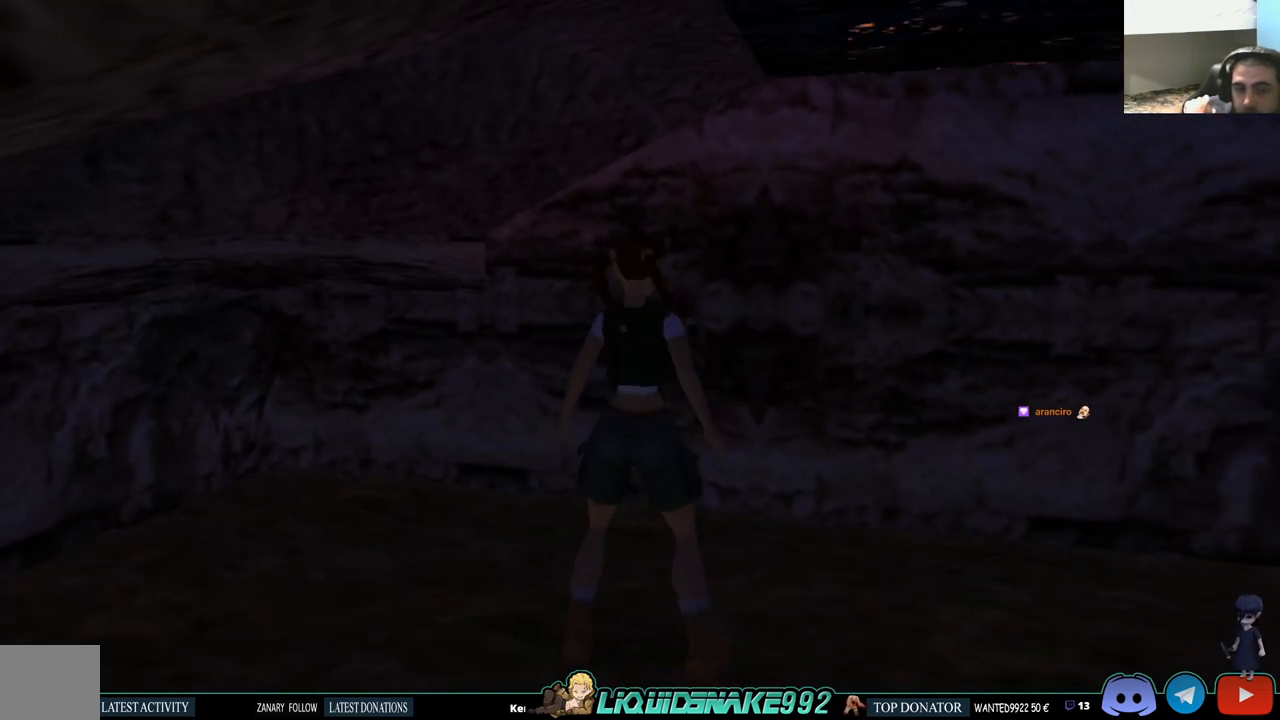
{"buttons": ["DPAD_UP"], "left_stick": "center", "right_stick": "center", "events": [[233, "DPAD_RIGHT", "up"]]}
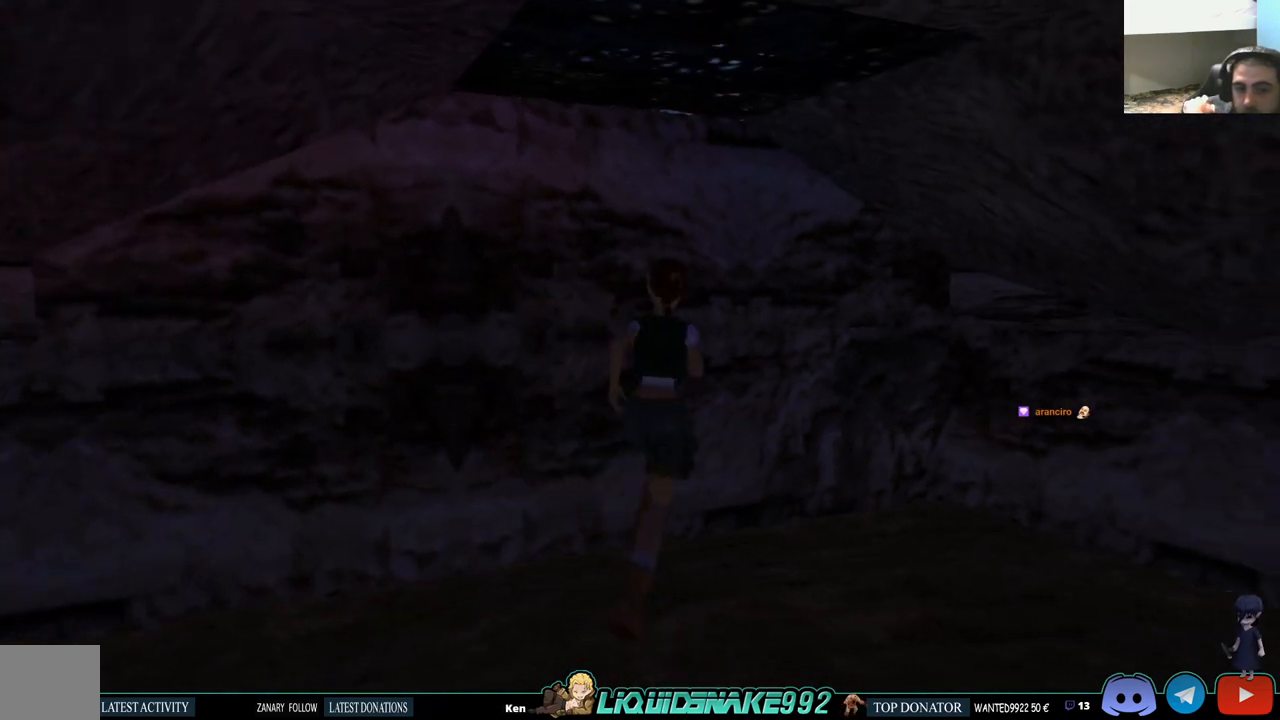
{"buttons": ["DPAD_UP", "DPAD_LEFT"], "left_stick": "center", "right_stick": "center", "events": [[100, "DPAD_LEFT", "down"]]}
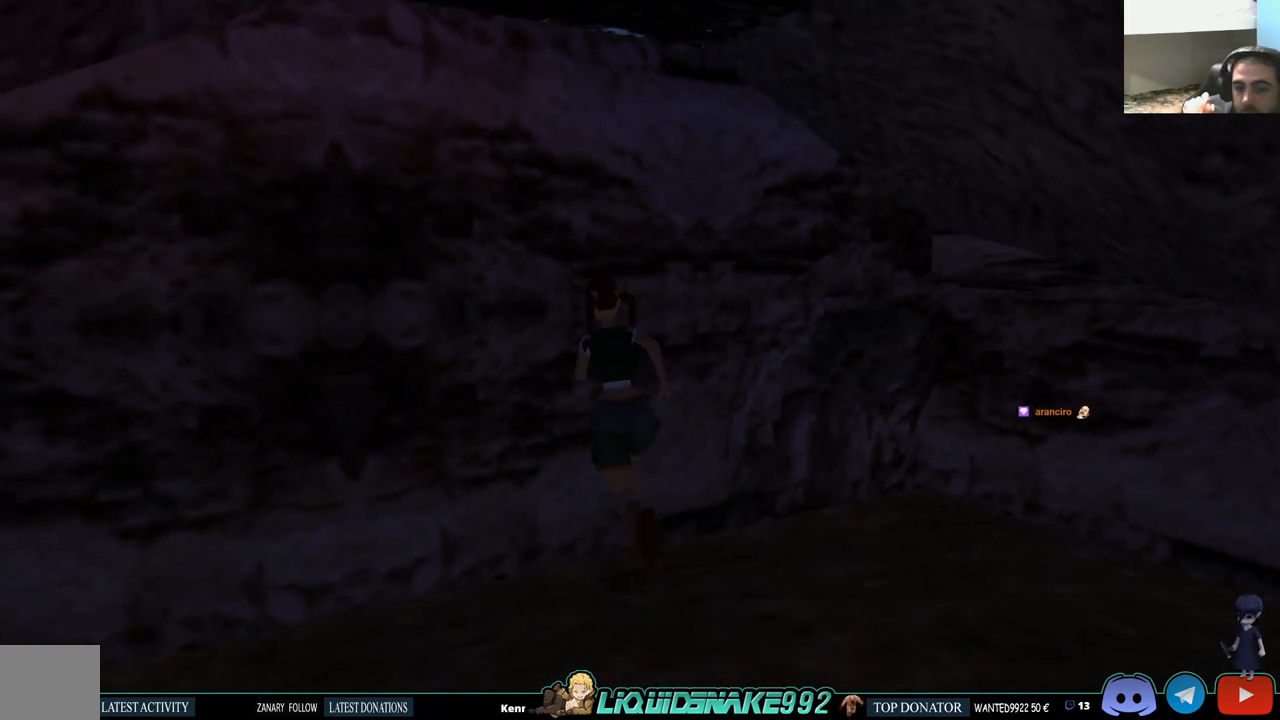
{"buttons": ["CROSS", "DPAD_UP"], "left_stick": "center", "right_stick": "center", "events": [[17, "CROSS", "down"], [250, "DPAD_LEFT", "up"]]}
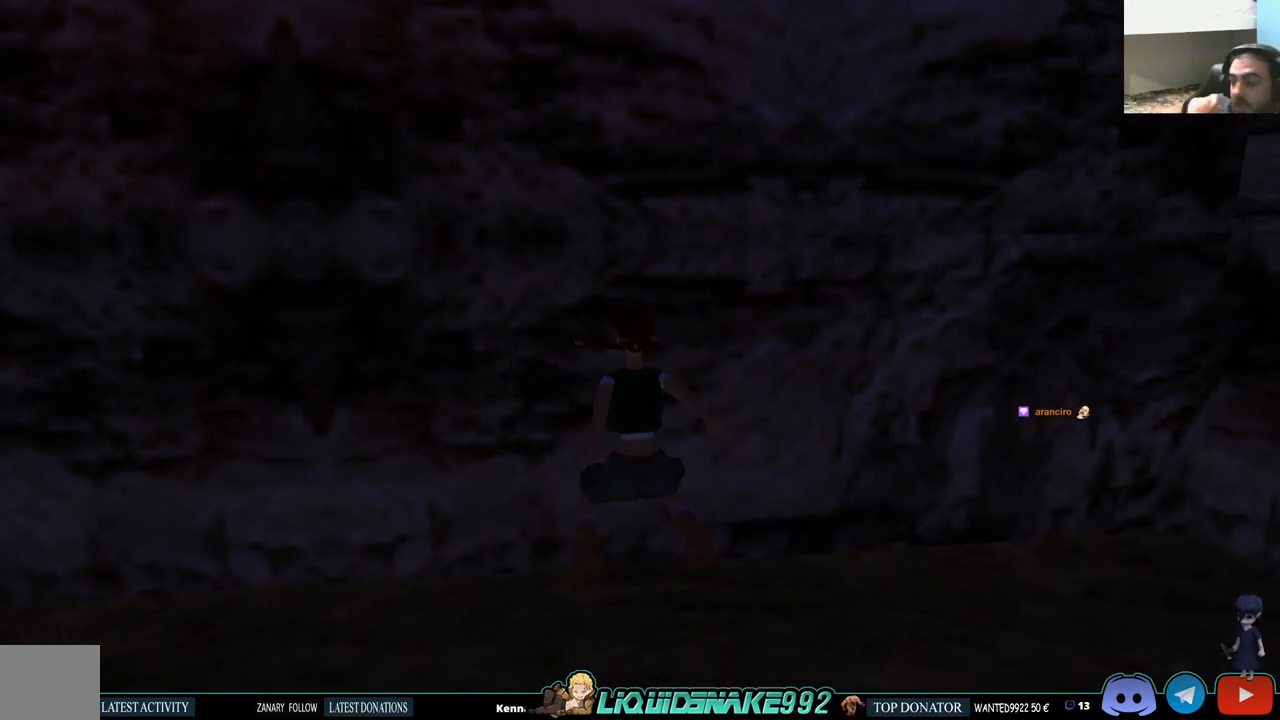
{"buttons": ["CROSS", "DPAD_UP"], "left_stick": "center", "right_stick": "center", "events": []}
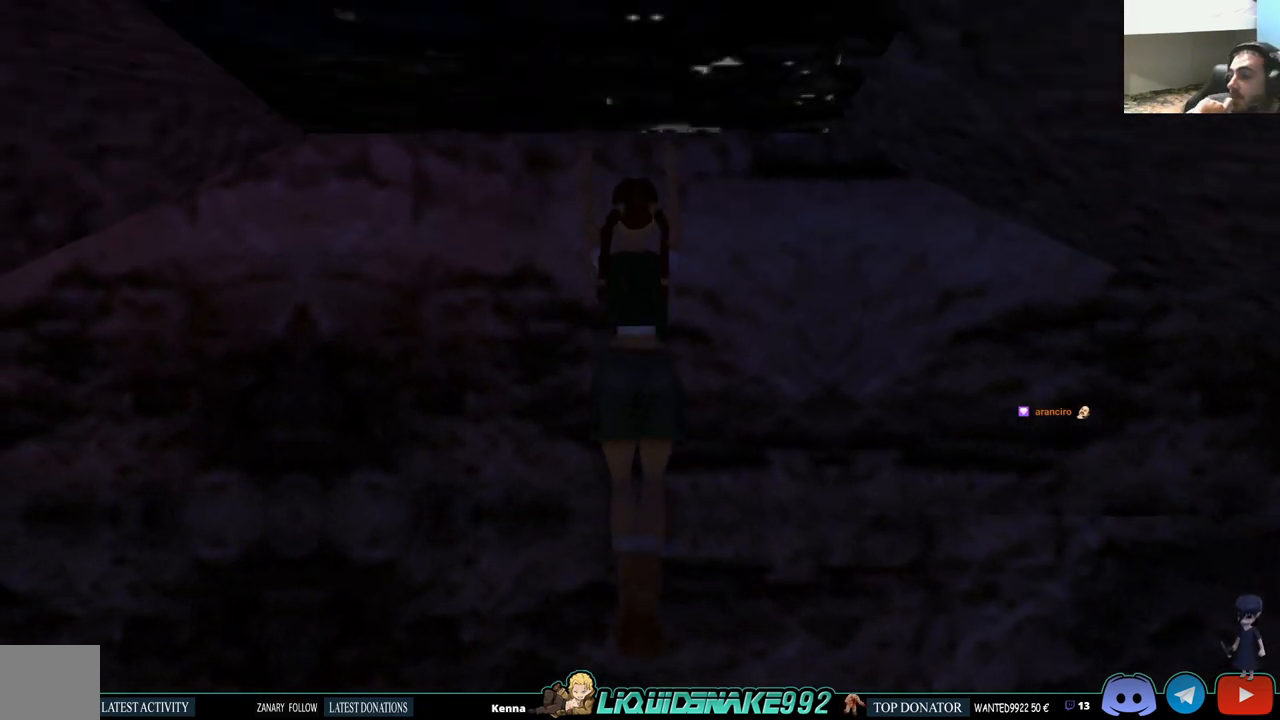
{"buttons": ["CROSS", "DPAD_UP"], "left_stick": "center", "right_stick": "center", "events": []}